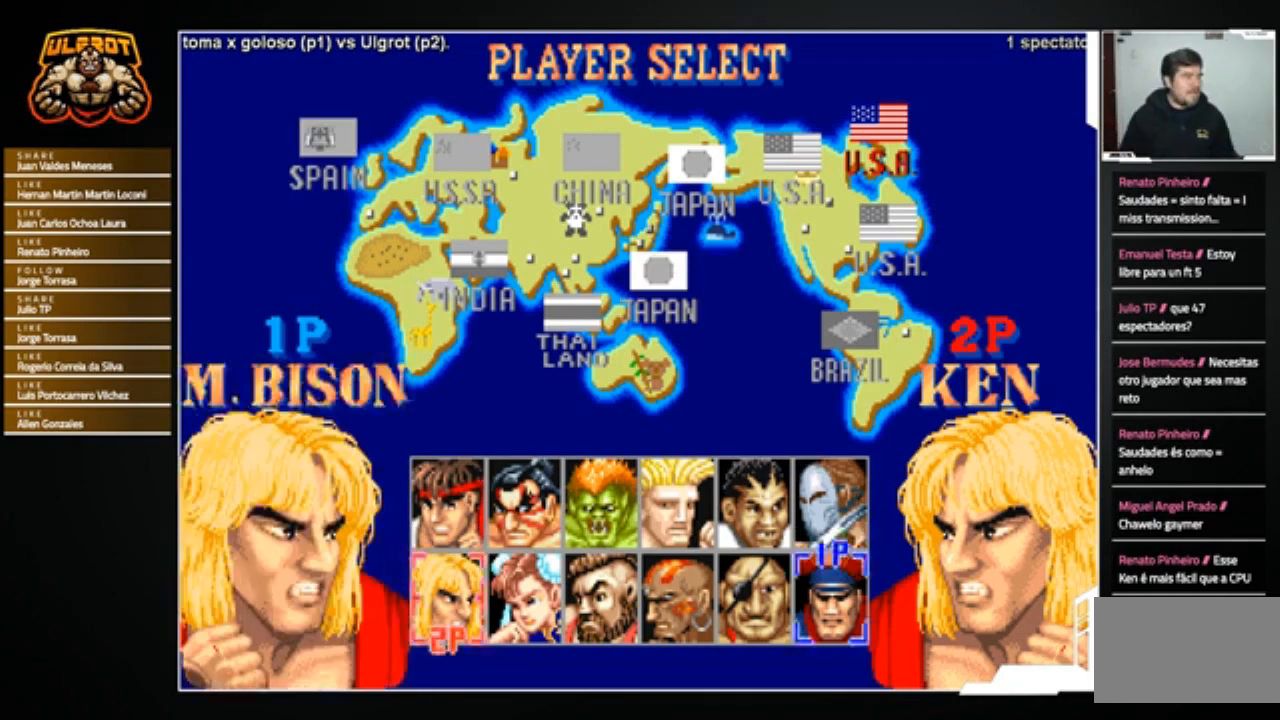
Gameplay with a controller (arcade stick); each line is a JSON object with the inputs held at the frame after it. "events" lists button and stick changes between this image and that frame as [ms after this image, input, new state], when the widget could be followed in between. Not read: L3 R3.
{"buttons": [], "left_stick": "right", "events": [[467, "left_stick", "right"]]}
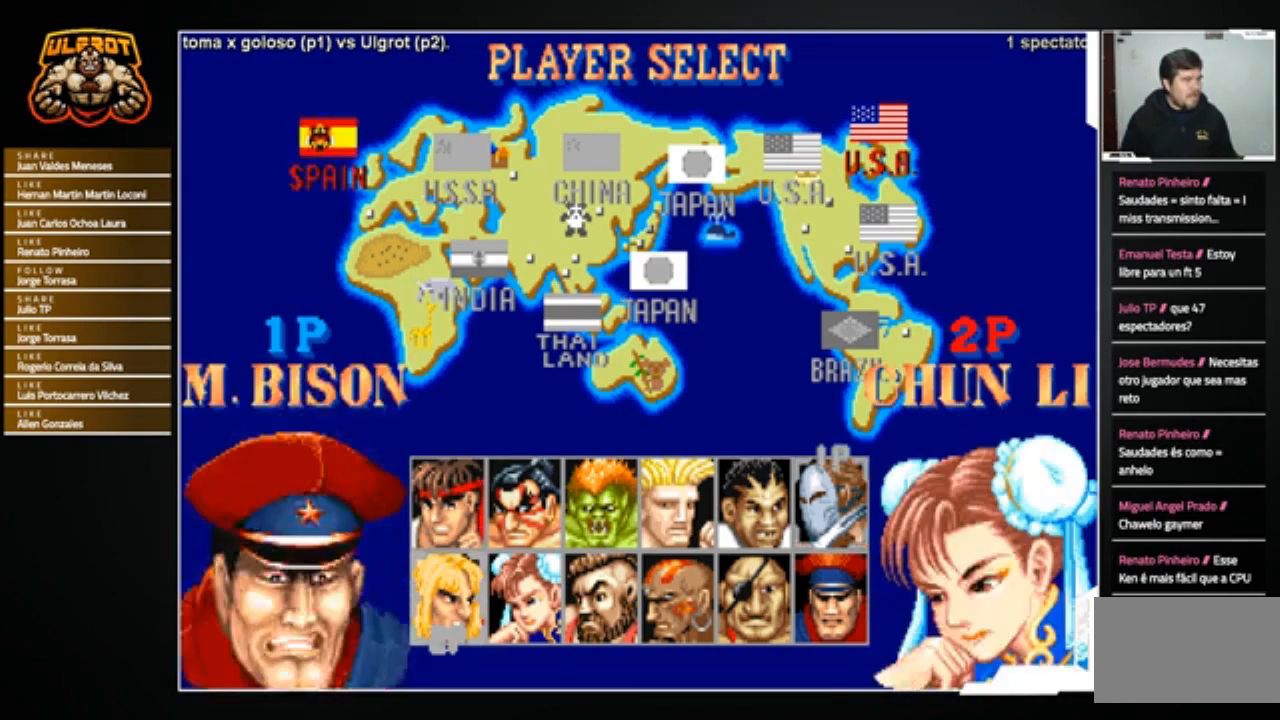
{"buttons": [], "left_stick": "center", "events": [[67, "left_stick", "center"], [133, "left_stick", "right"], [233, "left_stick", "center"]]}
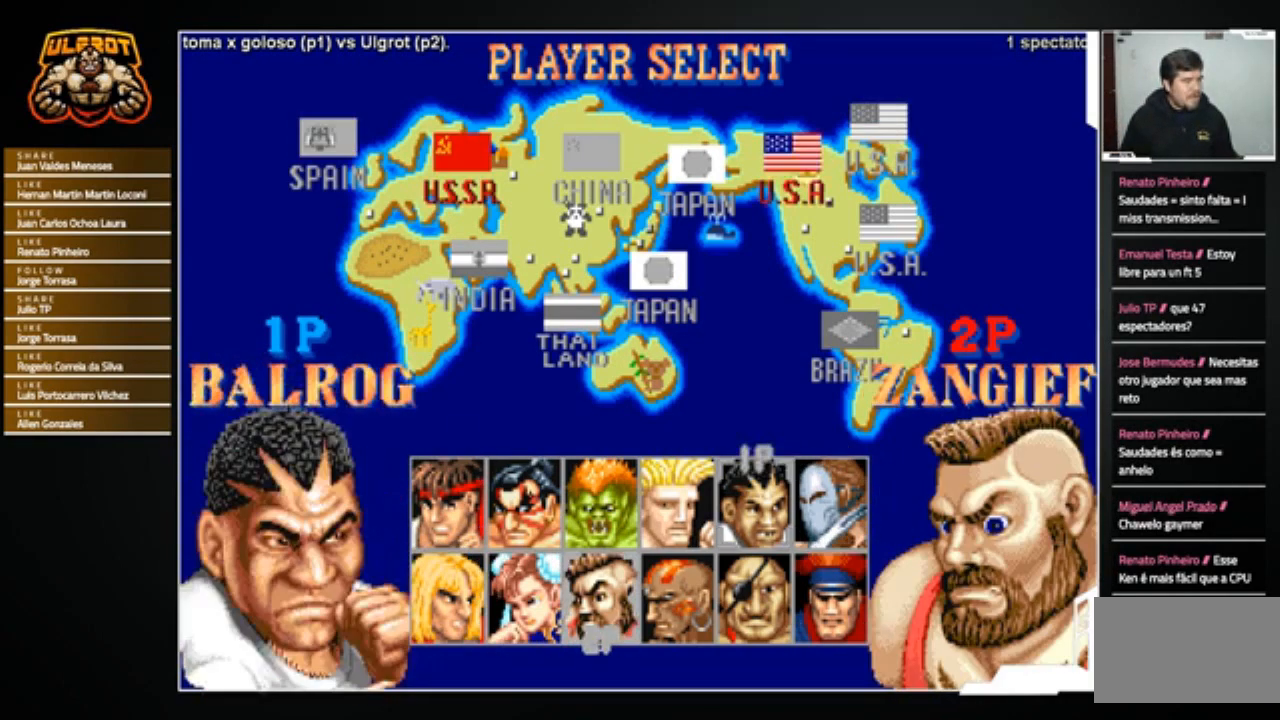
{"buttons": [], "left_stick": "center", "events": []}
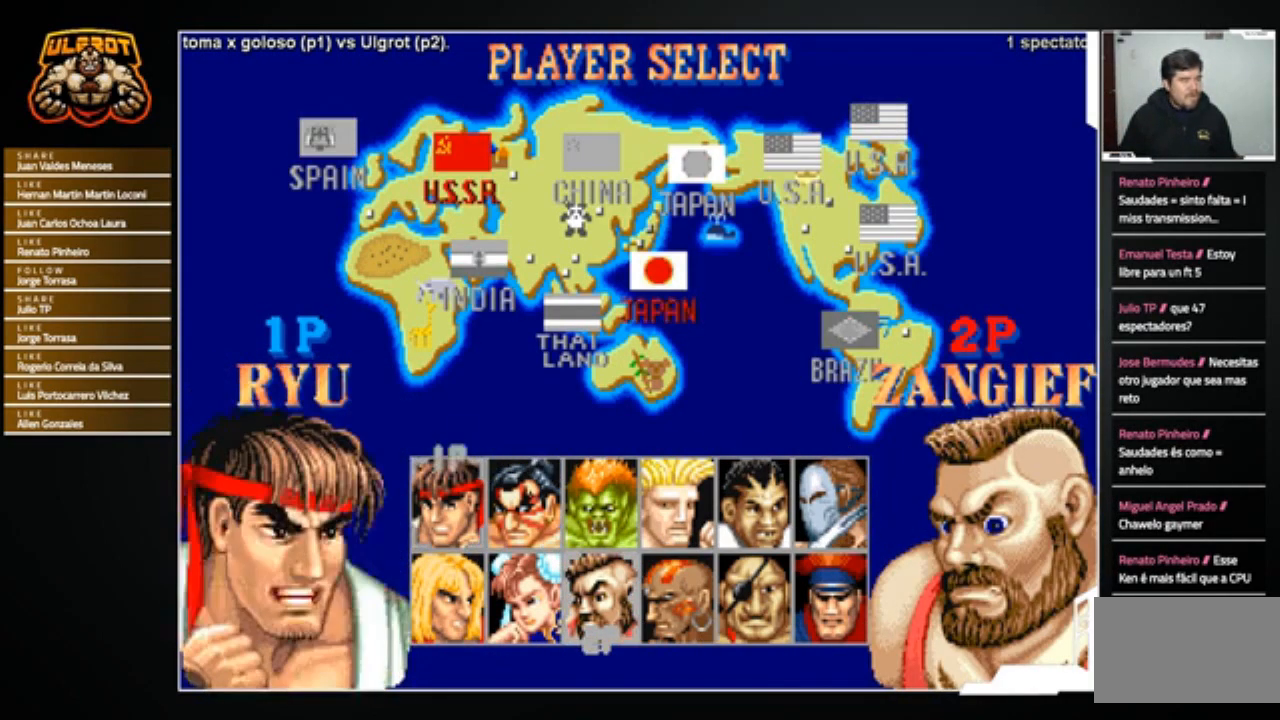
{"buttons": ["START"], "left_stick": "center", "events": [[467, "START", "down"]]}
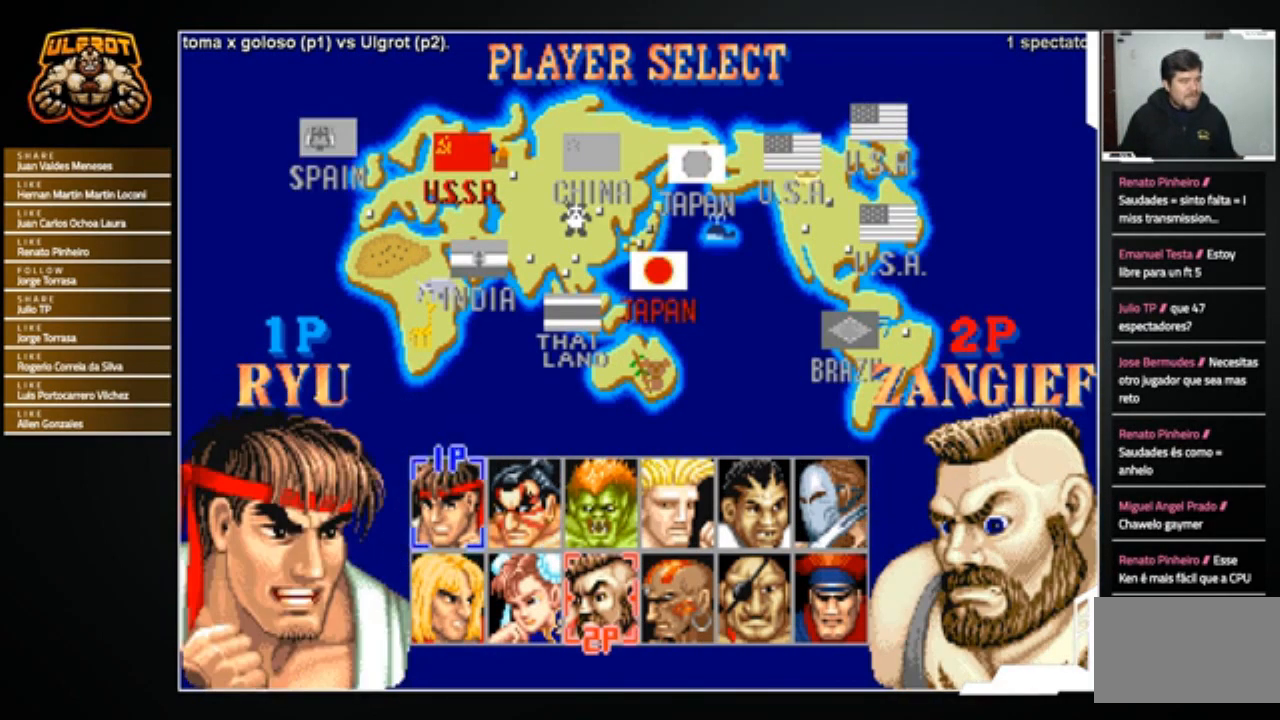
{"buttons": [], "left_stick": "center", "events": [[67, "START", "up"]]}
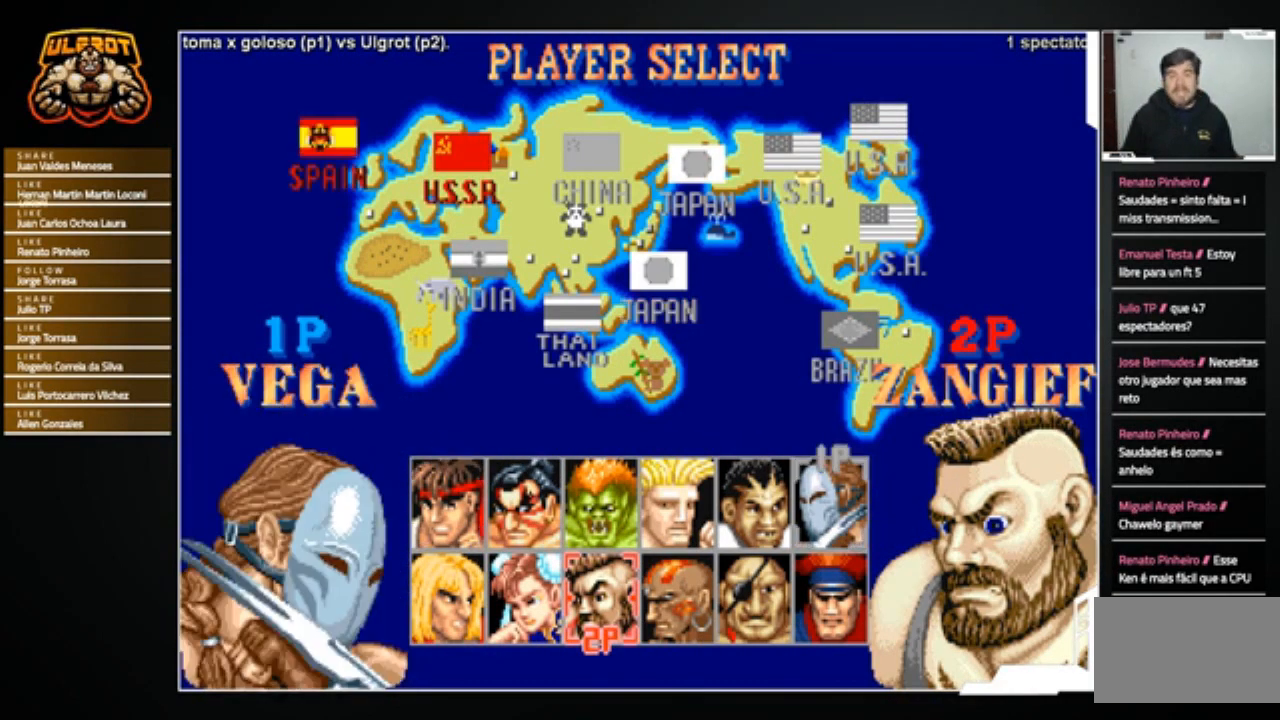
{"buttons": [], "left_stick": "center", "events": []}
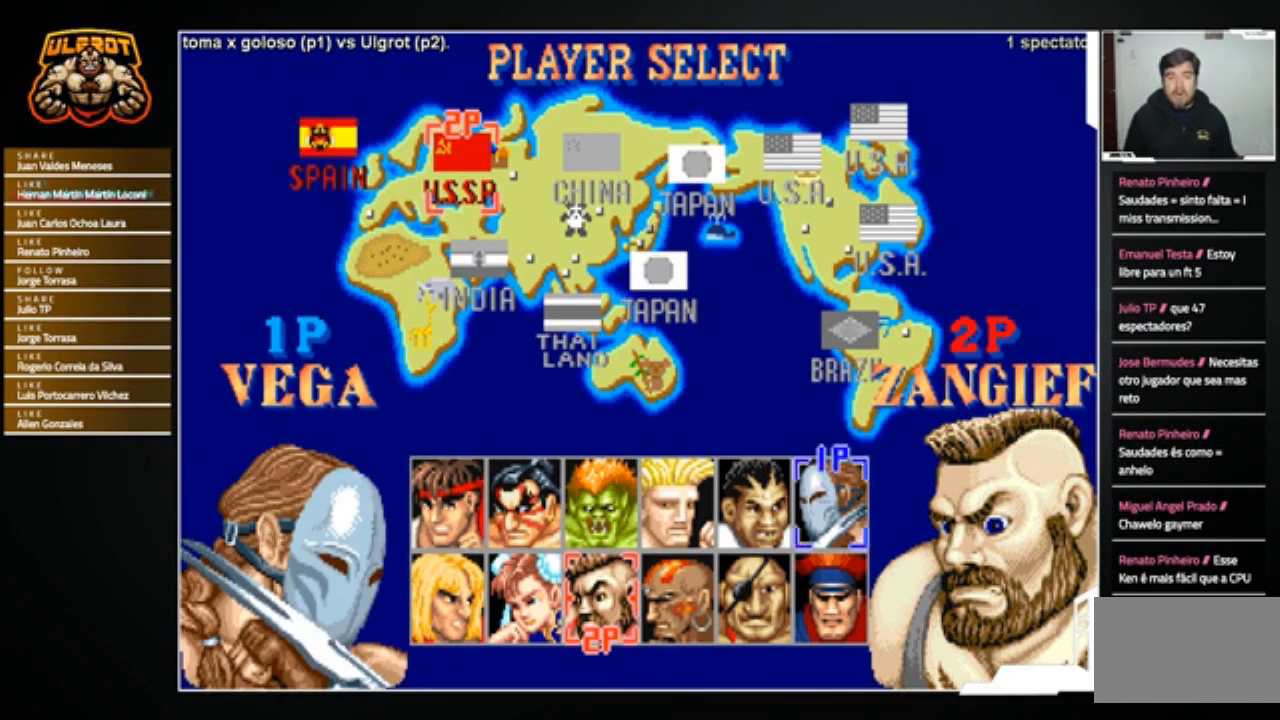
{"buttons": [], "left_stick": "right", "events": [[267, "left_stick", "right"]]}
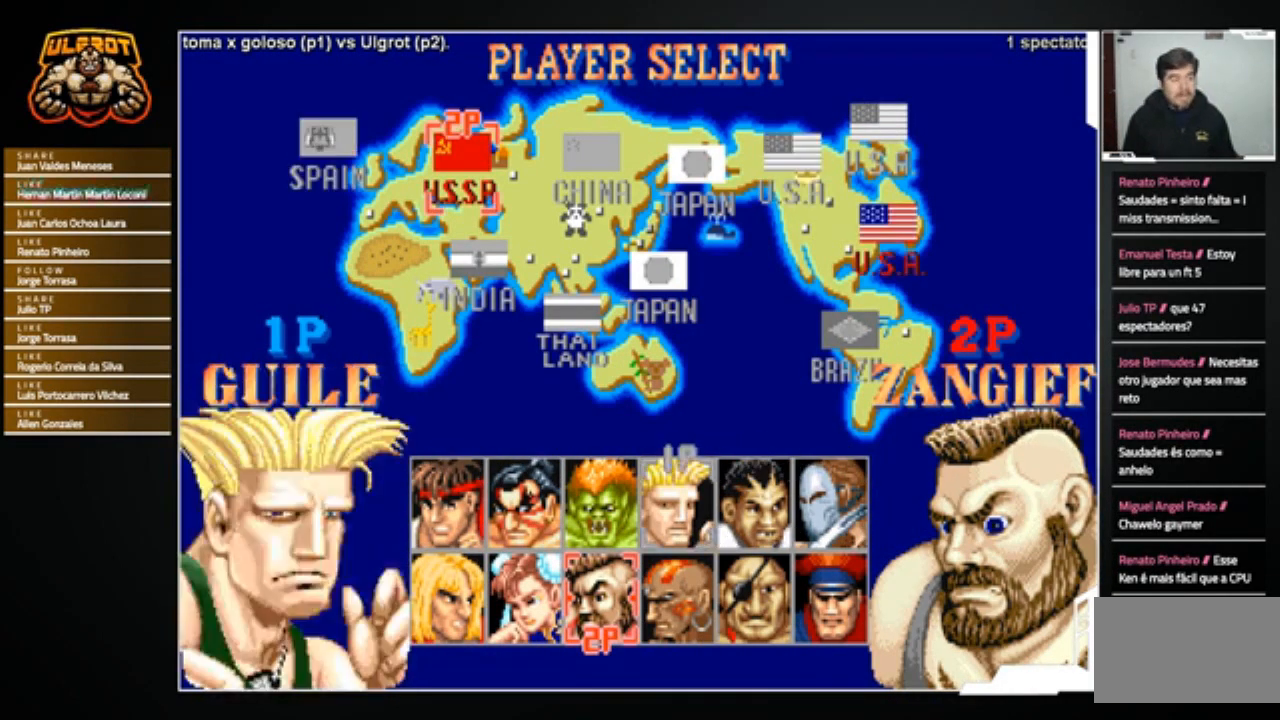
{"buttons": [], "left_stick": "center", "events": [[267, "left_stick", "center"]]}